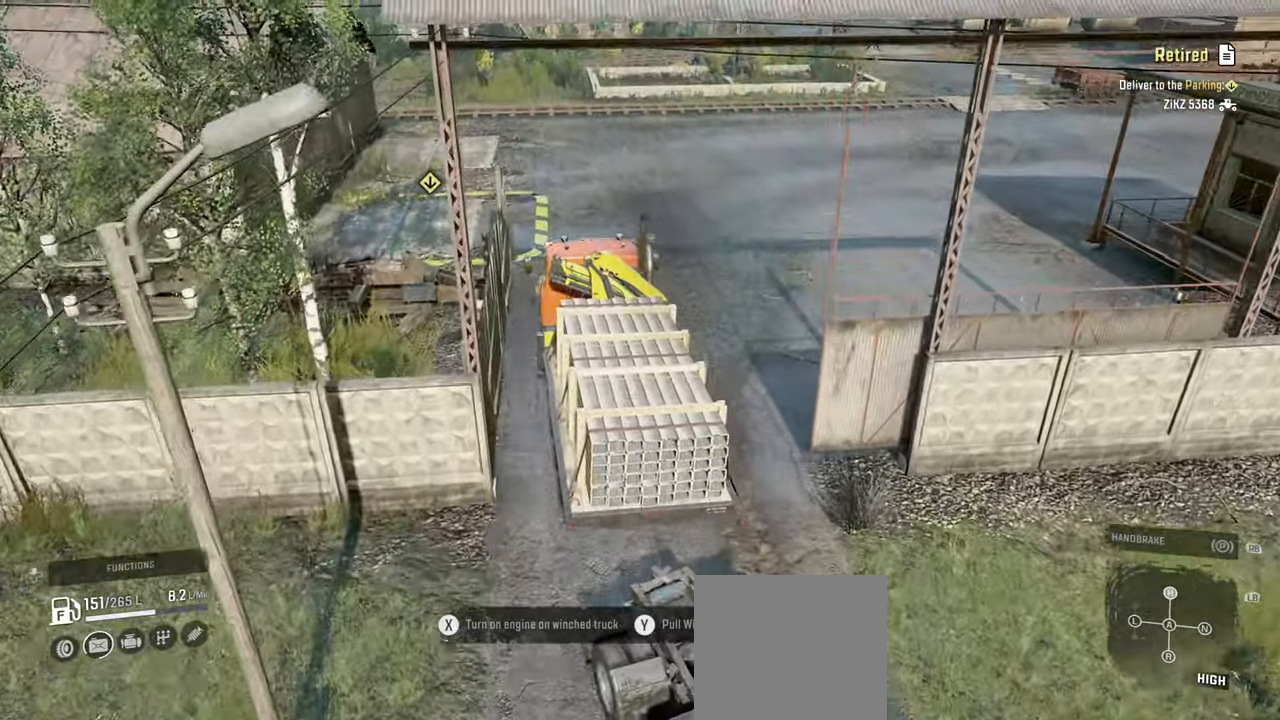
Gameplay with a controller (Xbox layout); each line is a JSON object with the inputs held at the frame after it. "events" lists button and stick changes between this image and that frame as [ms after this image, input, new state], when the widget could be followed in between.
{"buttons": [], "left_stick": "center", "right_stick": "down-left", "events": []}
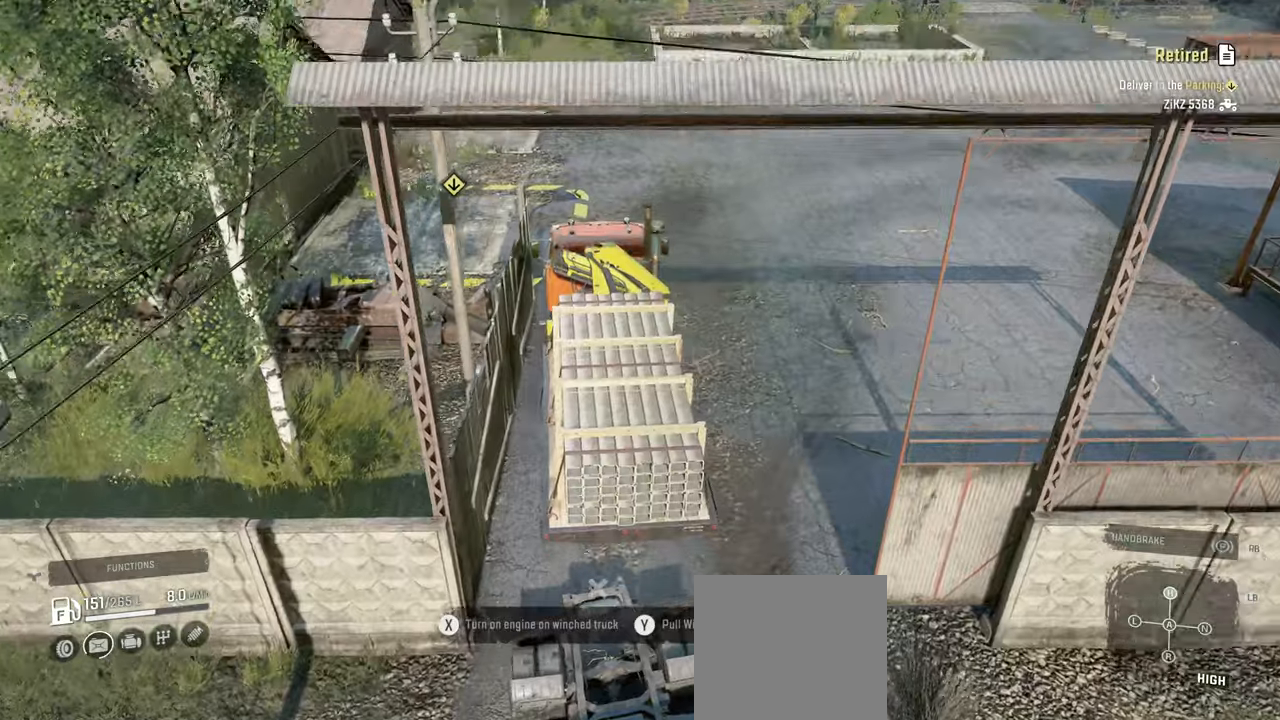
{"buttons": [], "left_stick": "right", "right_stick": "down-left", "events": [[450, "left_stick", "right"]]}
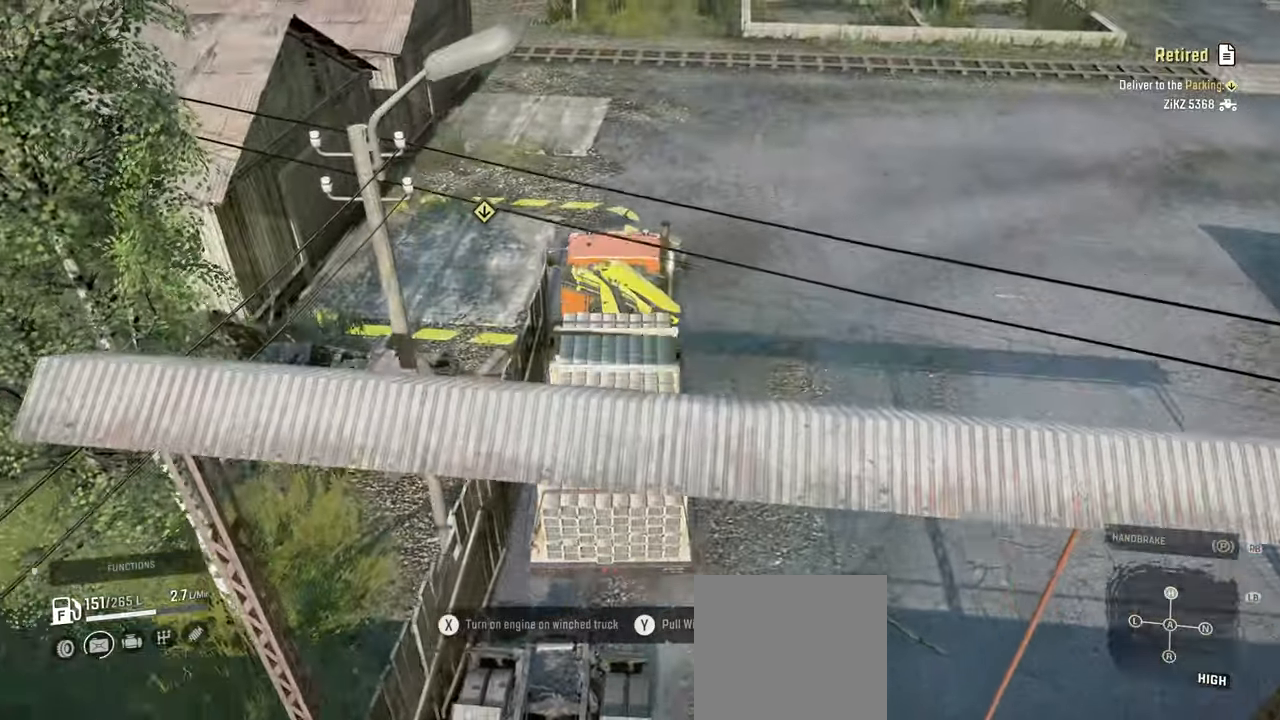
{"buttons": [], "left_stick": "right", "right_stick": "left", "events": [[67, "right_stick", "down"], [234, "right_stick", "center"], [284, "left_stick", "center"], [400, "right_stick", "left"], [484, "left_stick", "right"]]}
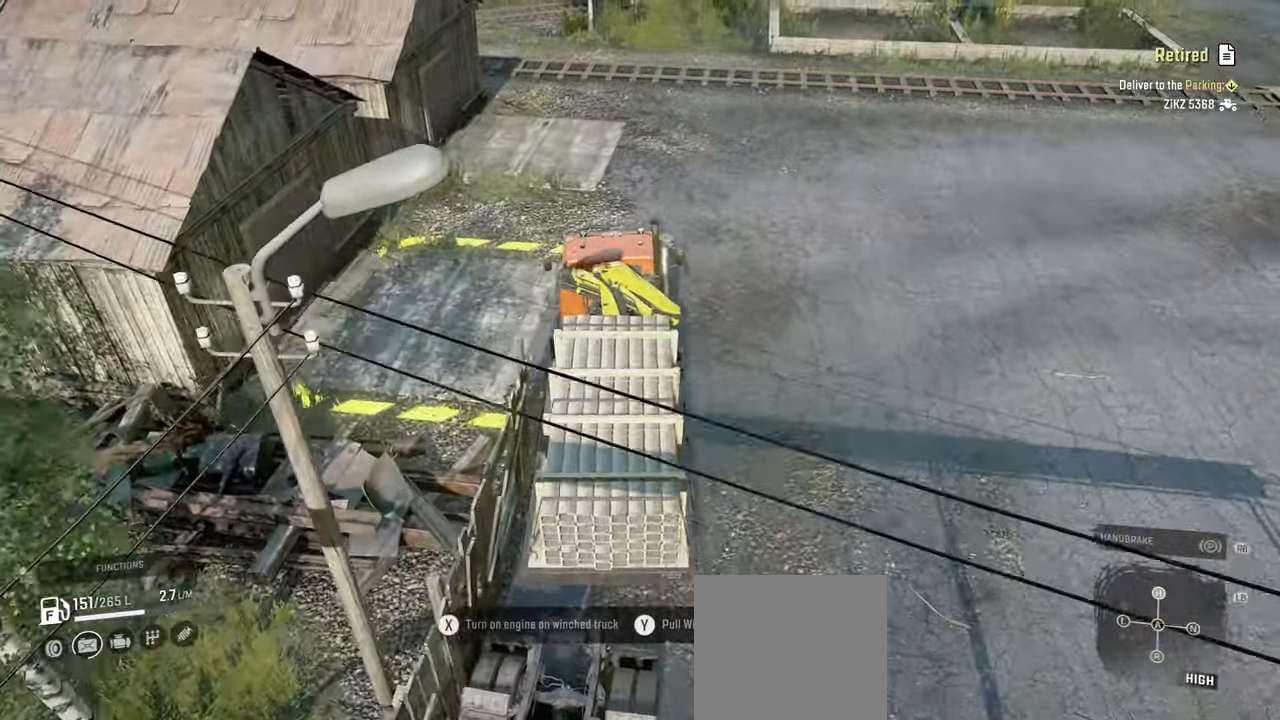
{"buttons": [], "left_stick": "center", "right_stick": "left", "events": [[34, "R2", "down"], [84, "right_stick", "down-left"], [200, "left_stick", "center"], [317, "right_stick", "left"], [500, "R2", "up"]]}
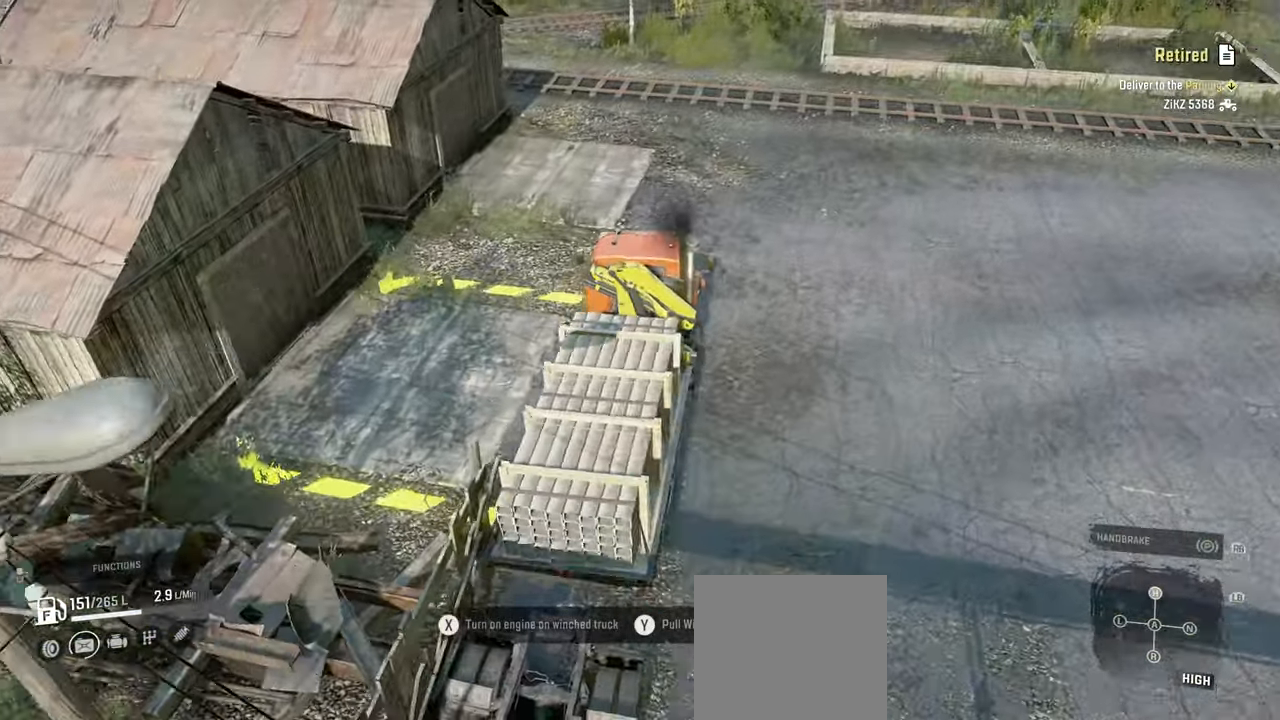
{"buttons": [], "left_stick": "right", "right_stick": "left", "events": [[17, "left_stick", "right"], [134, "R2", "down"], [134, "left_stick", "center"], [384, "left_stick", "right"], [417, "R2", "up"]]}
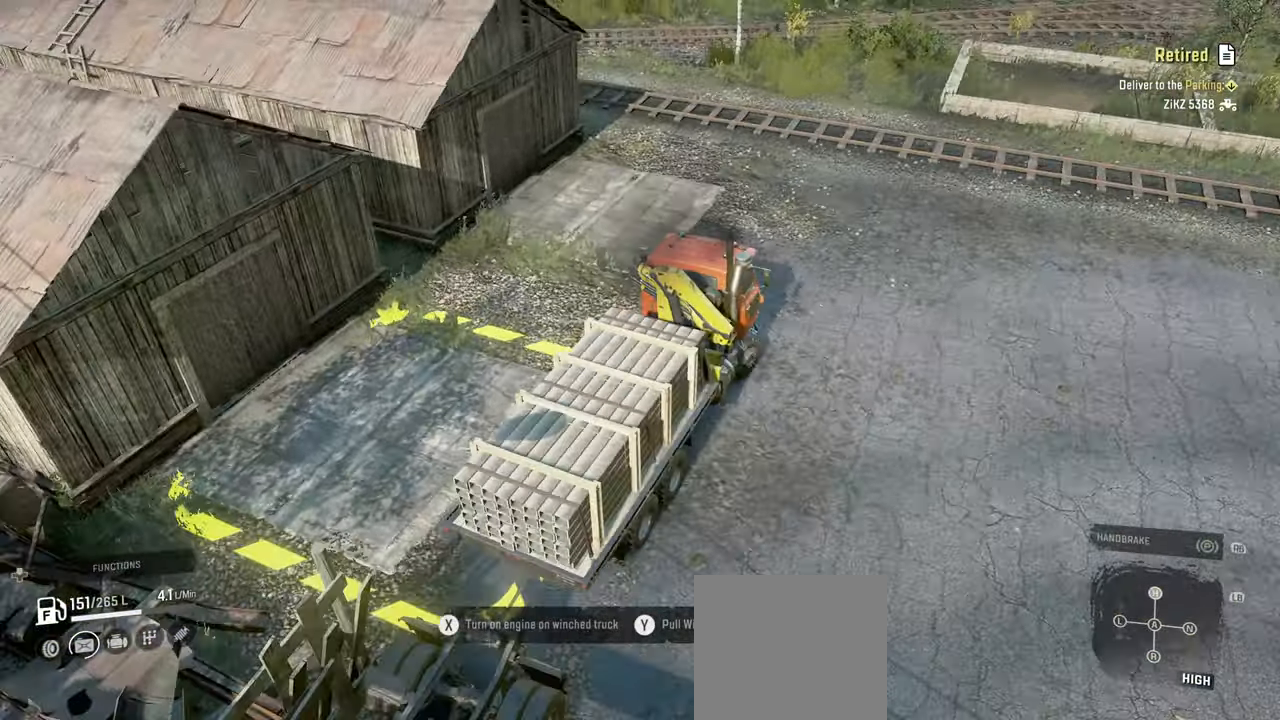
{"buttons": [], "left_stick": "right", "right_stick": "left", "events": []}
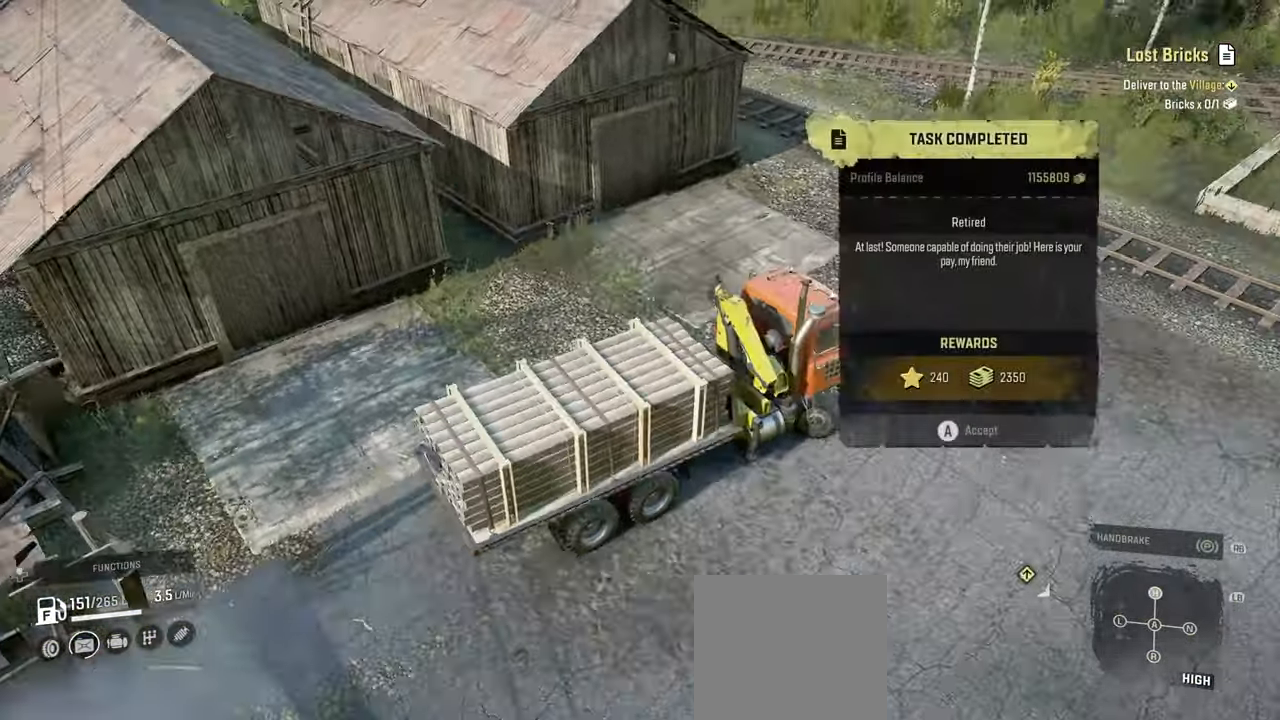
{"buttons": [], "left_stick": "right", "right_stick": "left", "events": [[84, "right_stick", "up-left"], [284, "right_stick", "center"], [434, "right_stick", "left"]]}
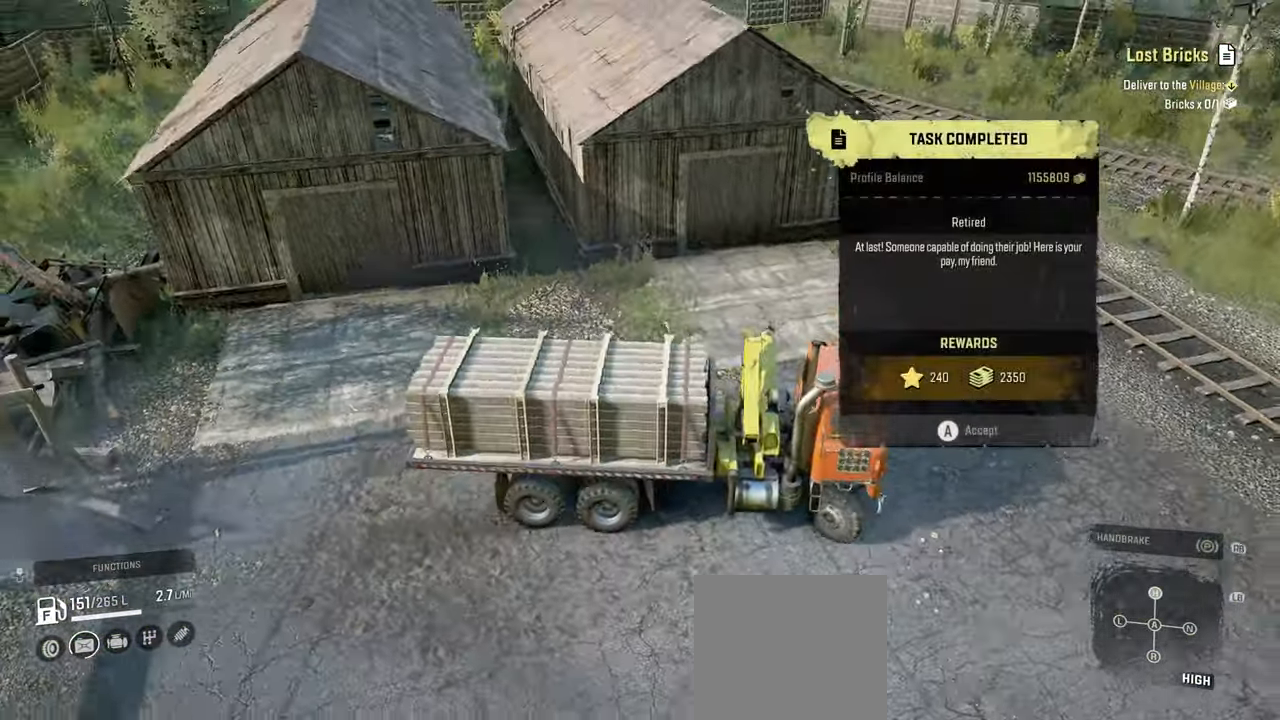
{"buttons": [], "left_stick": "right", "right_stick": "up-left", "events": [[17, "right_stick", "up-left"]]}
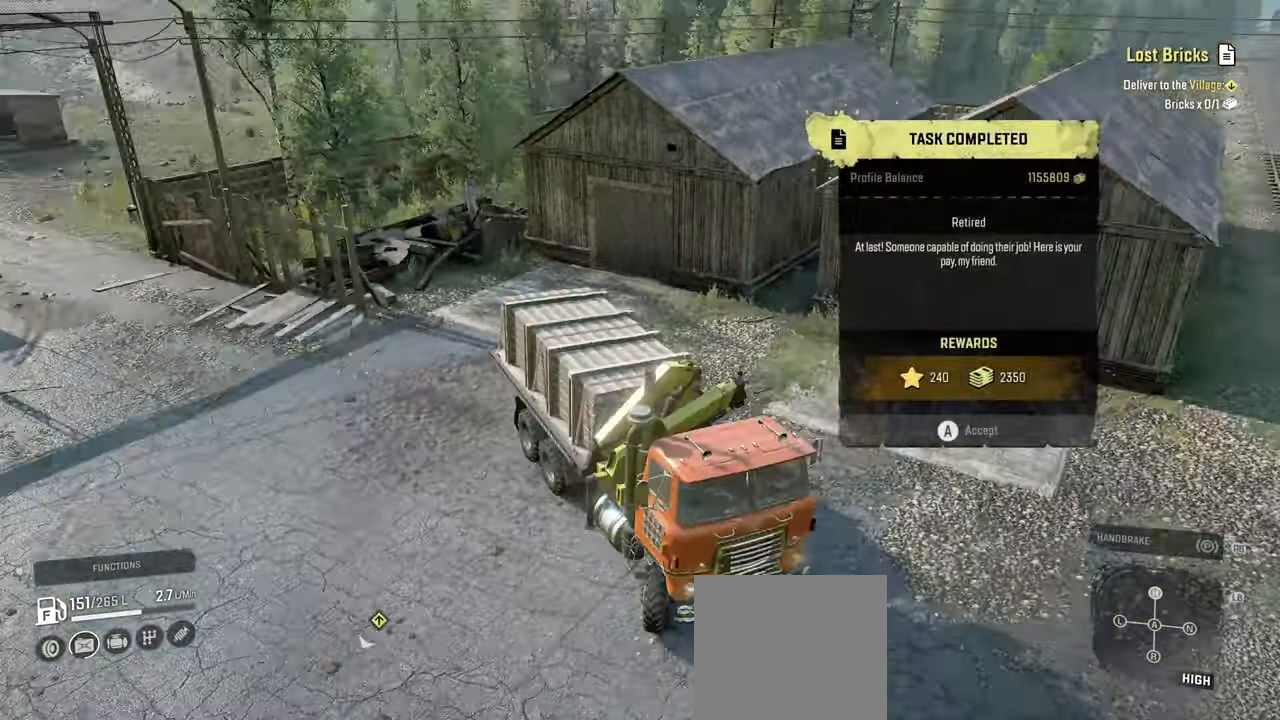
{"buttons": [], "left_stick": "right", "right_stick": "center", "events": [[284, "right_stick", "center"]]}
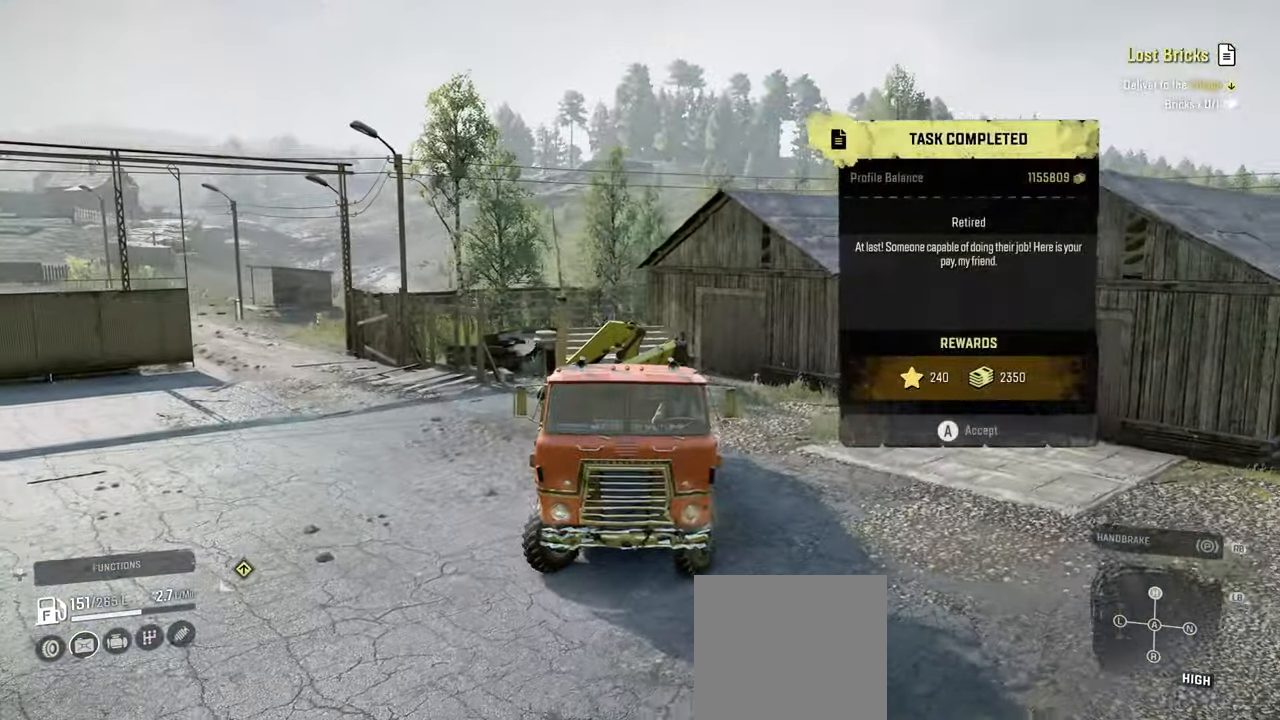
{"buttons": [], "left_stick": "right", "right_stick": "center", "events": []}
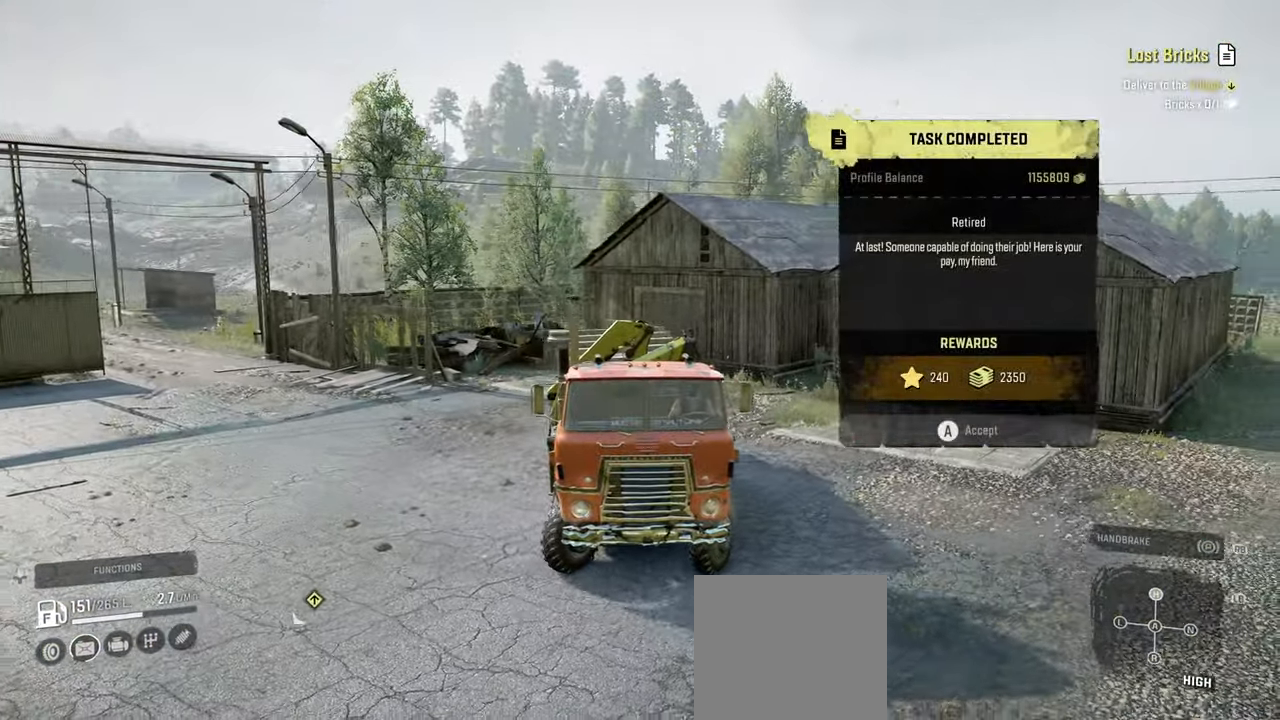
{"buttons": [], "left_stick": "right", "right_stick": "center", "events": []}
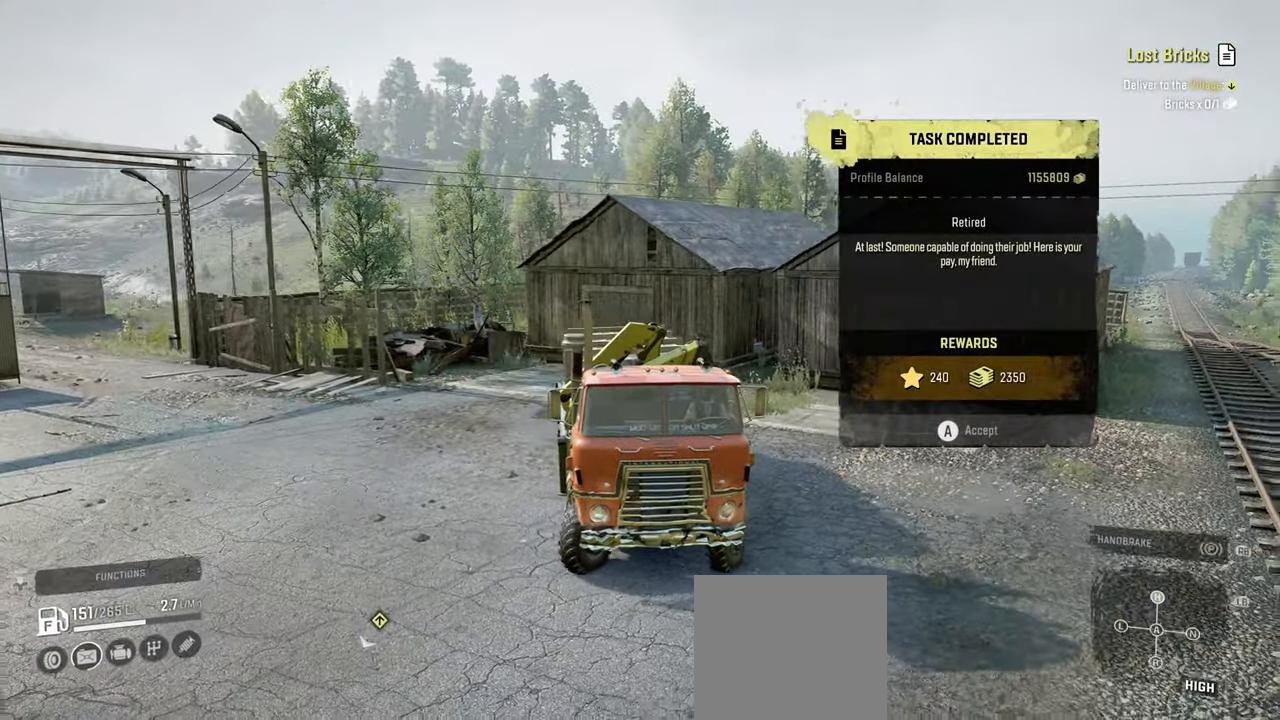
{"buttons": [], "left_stick": "right", "right_stick": "center", "events": []}
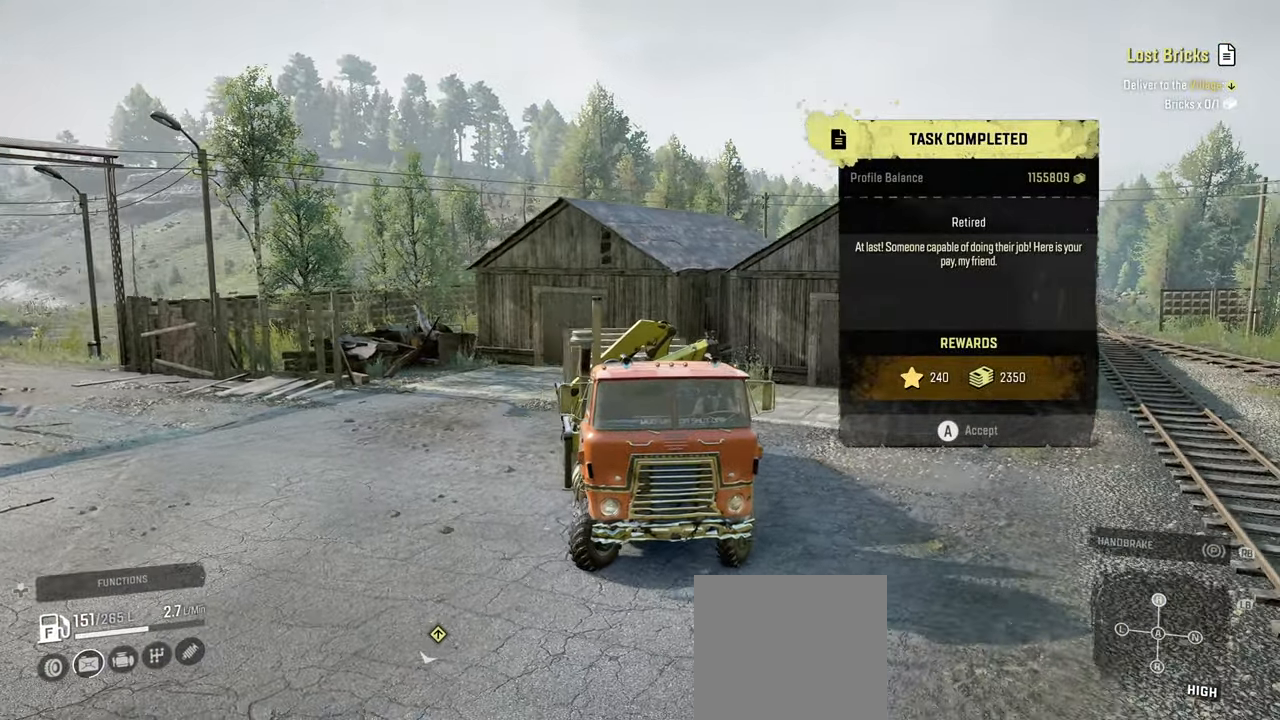
{"buttons": [], "left_stick": "right", "right_stick": "center", "events": []}
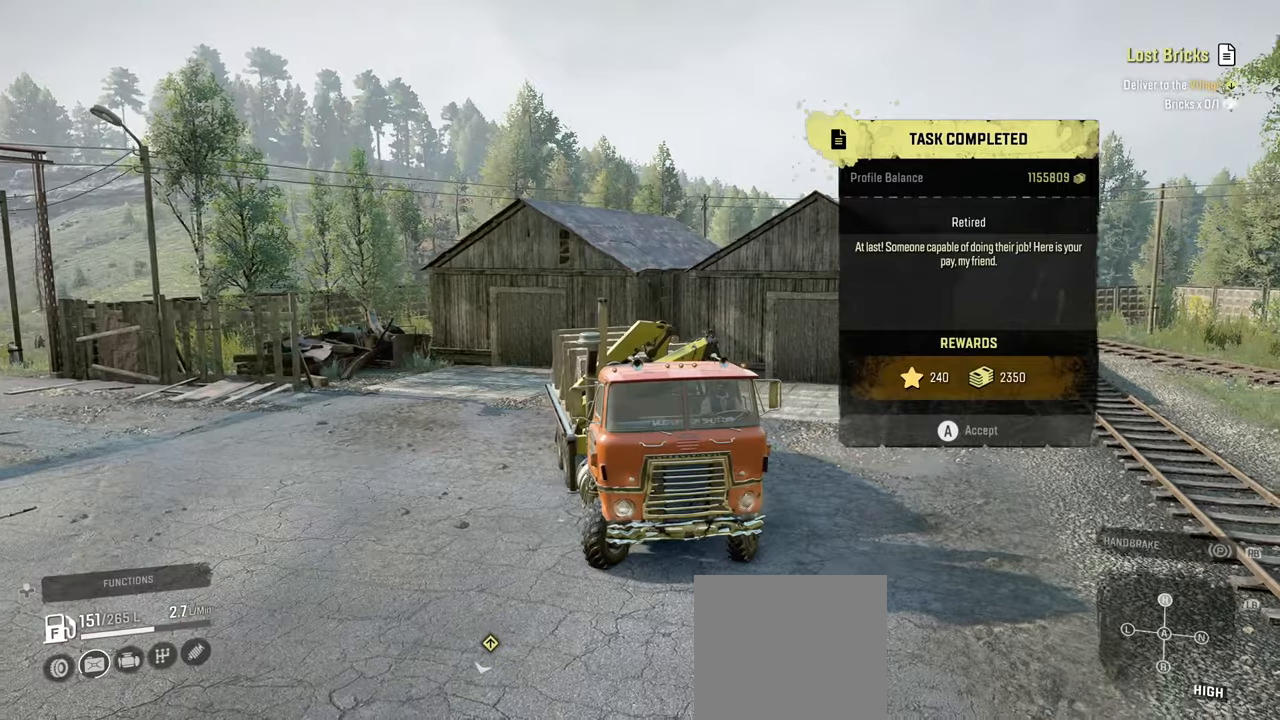
{"buttons": [], "left_stick": "right", "right_stick": "center", "events": []}
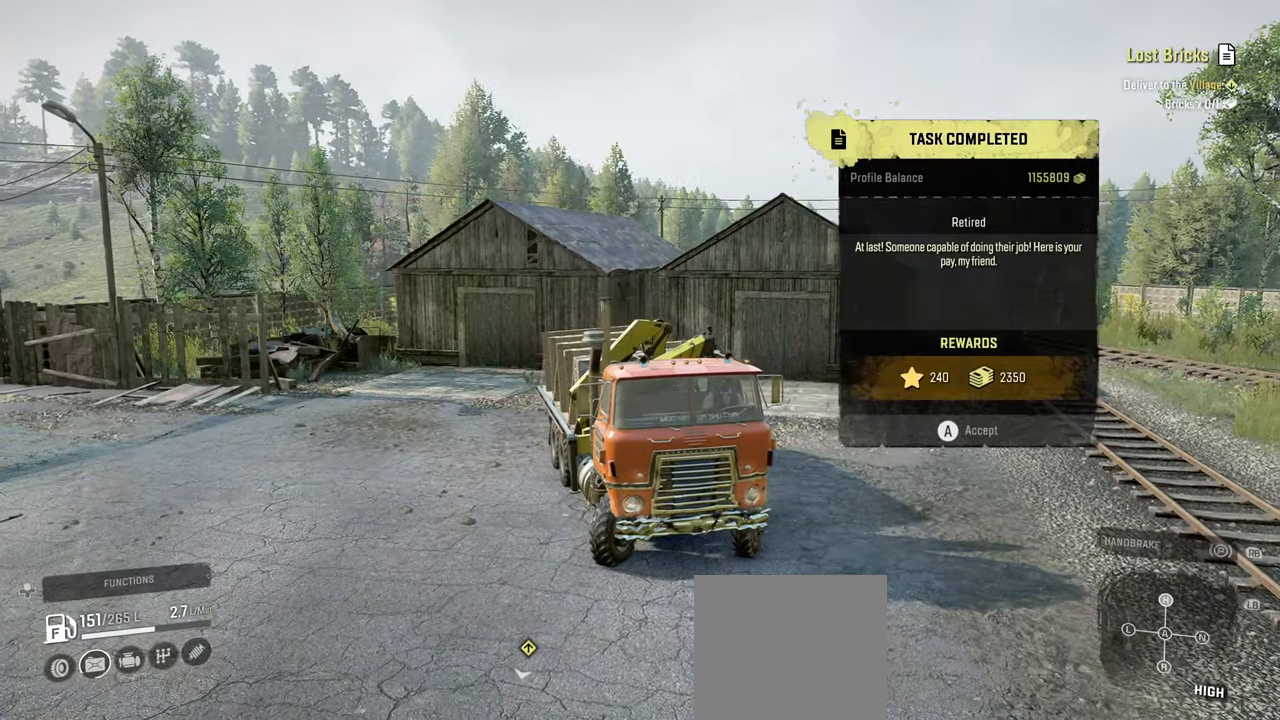
{"buttons": [], "left_stick": "right", "right_stick": "center", "events": []}
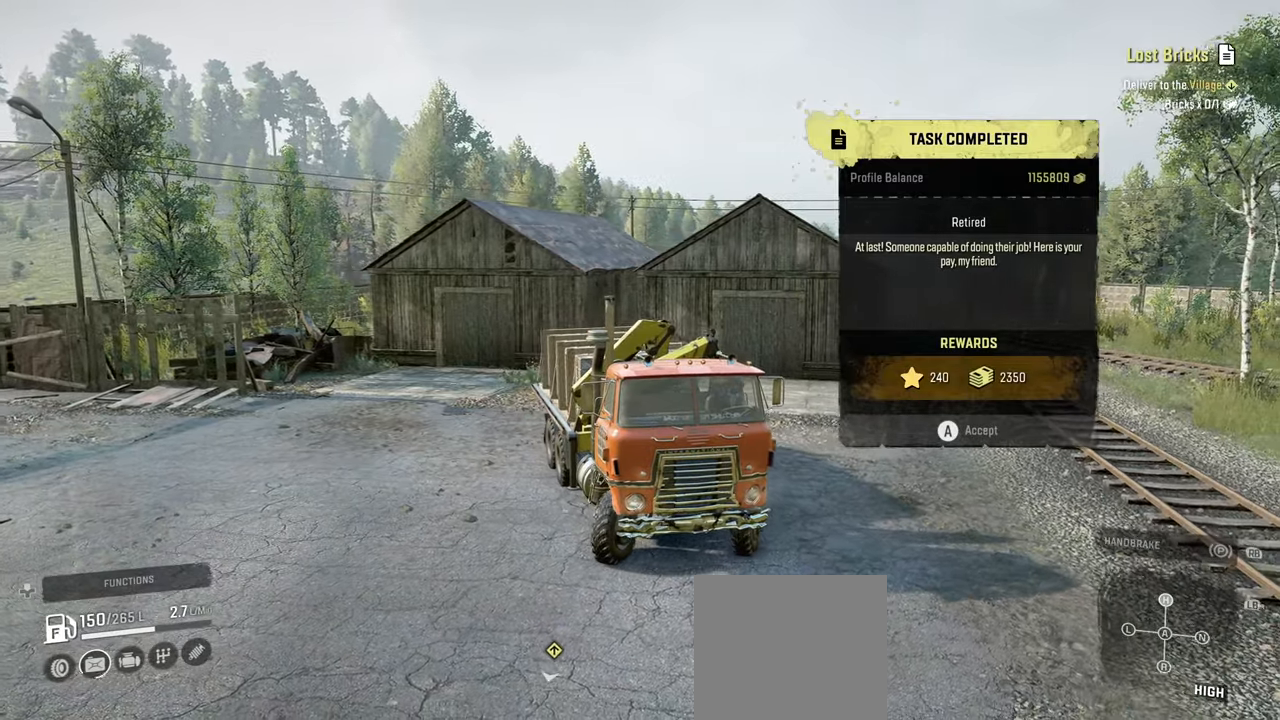
{"buttons": [], "left_stick": "right", "right_stick": "center", "events": []}
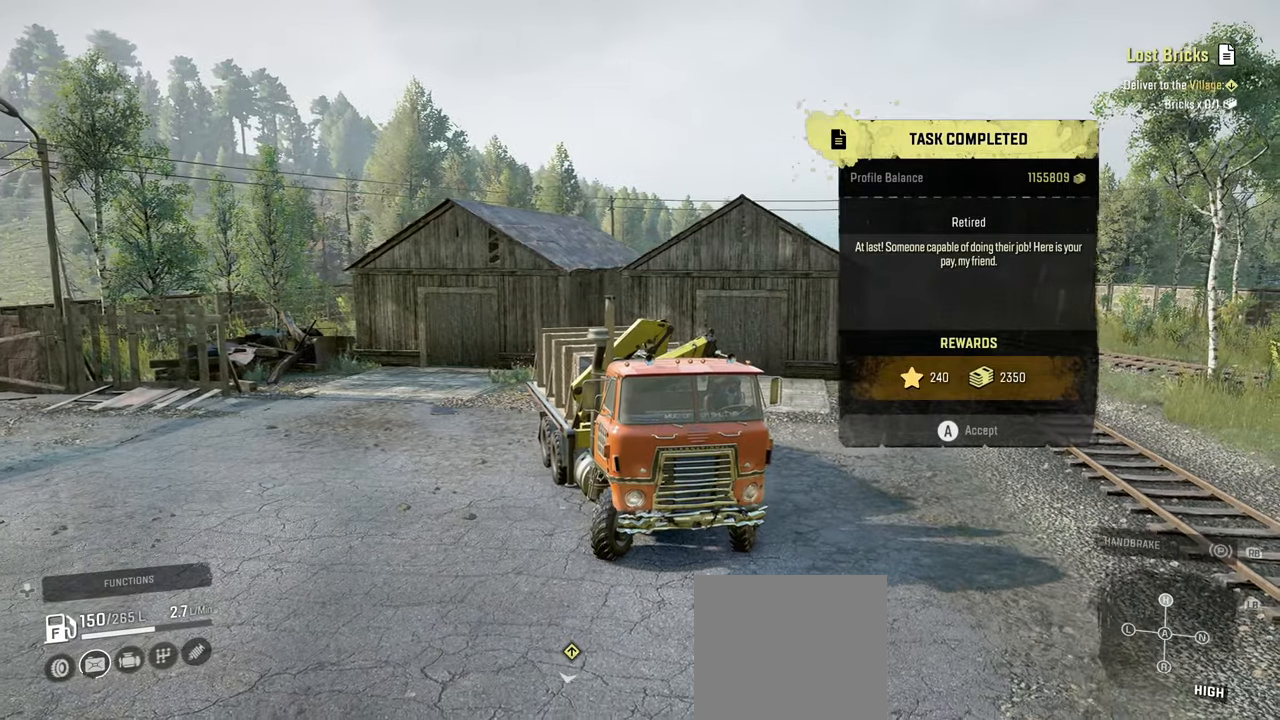
{"buttons": [], "left_stick": "right", "right_stick": "center", "events": []}
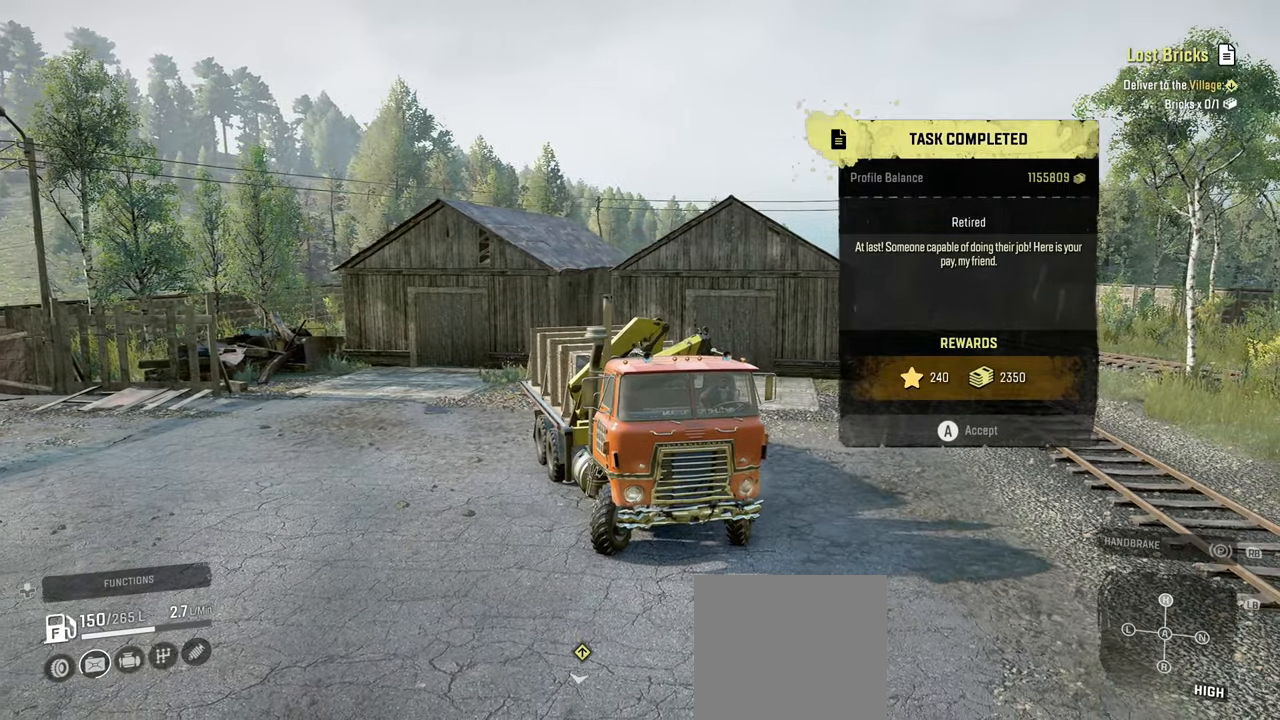
{"buttons": [], "left_stick": "right", "right_stick": "center", "events": []}
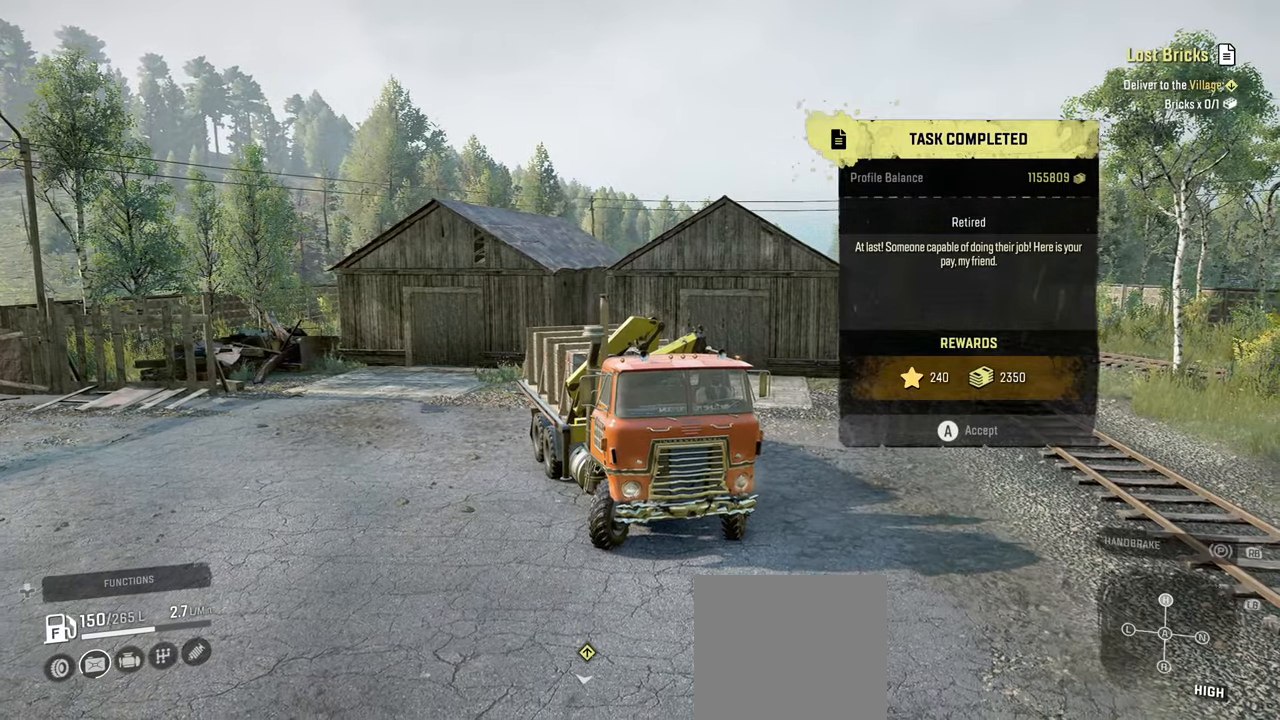
{"buttons": [], "left_stick": "right", "right_stick": "center", "events": [[217, "A", "down"], [350, "A", "up"]]}
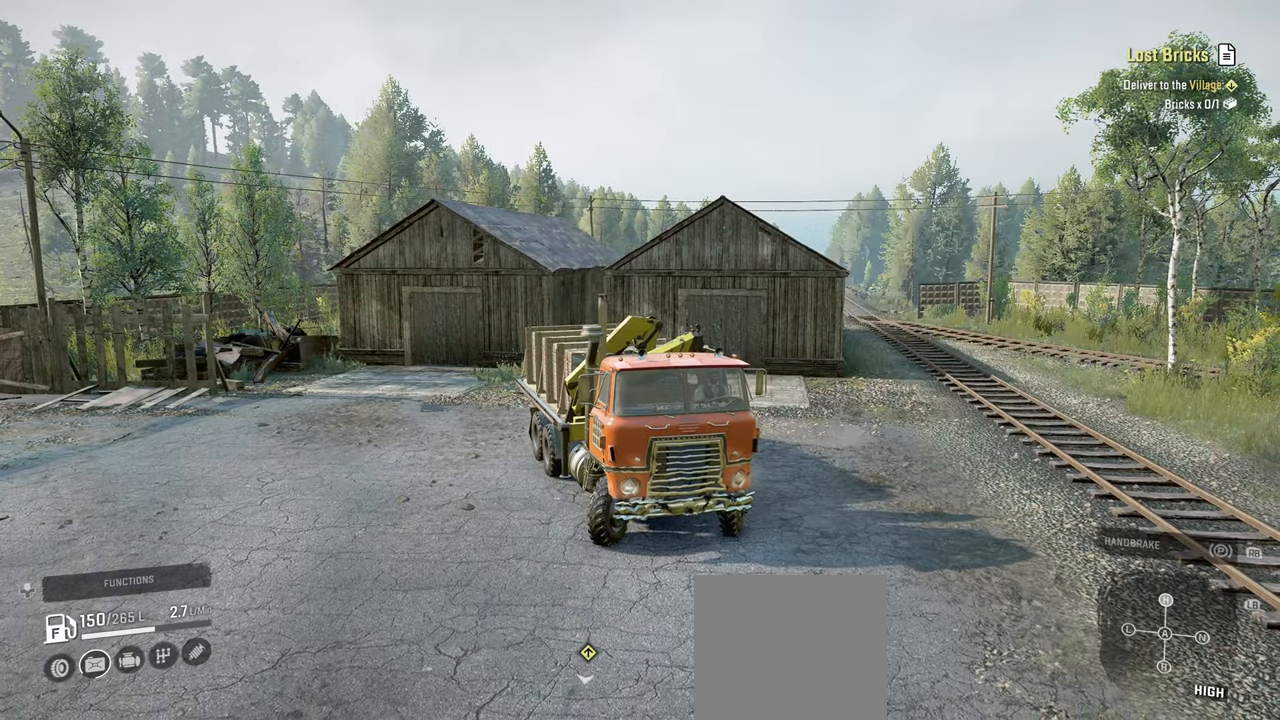
{"buttons": [], "left_stick": "right", "right_stick": "center", "events": []}
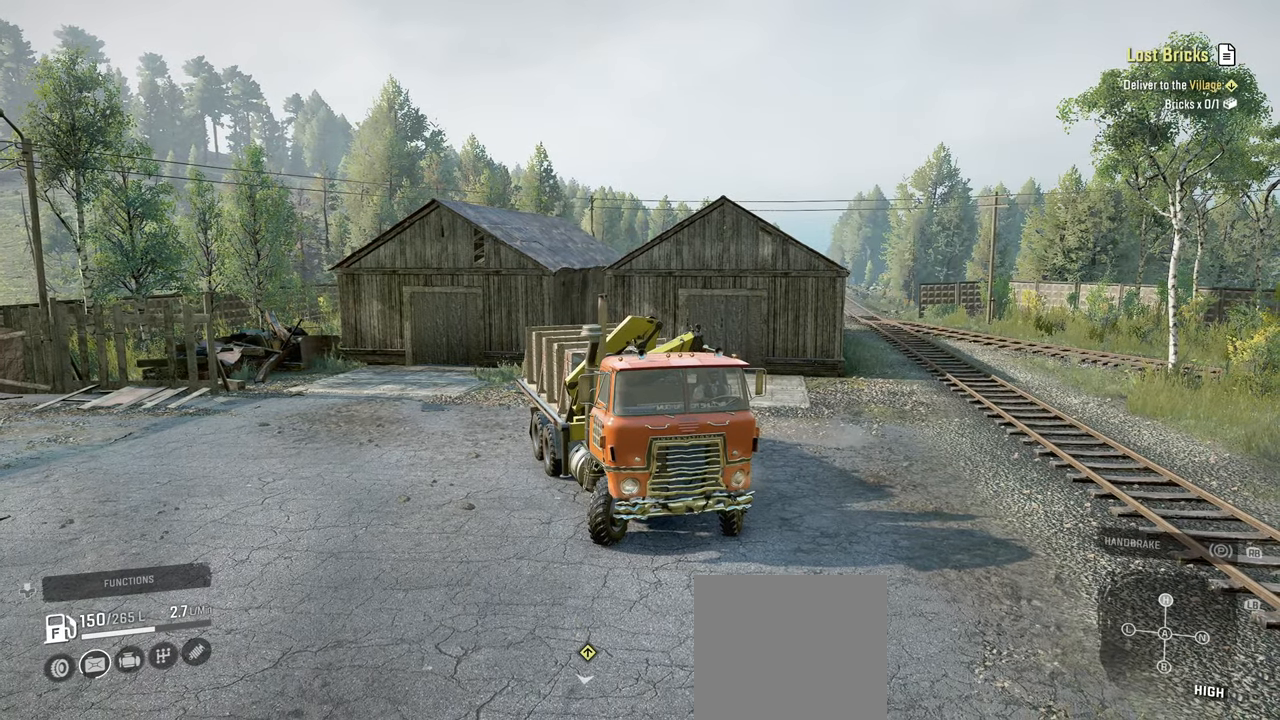
{"buttons": ["R2"], "left_stick": "right", "right_stick": "left", "events": [[17, "L1", "down"], [17, "right_stick", "down"], [134, "L1", "up"], [217, "R2", "down"], [217, "right_stick", "left"]]}
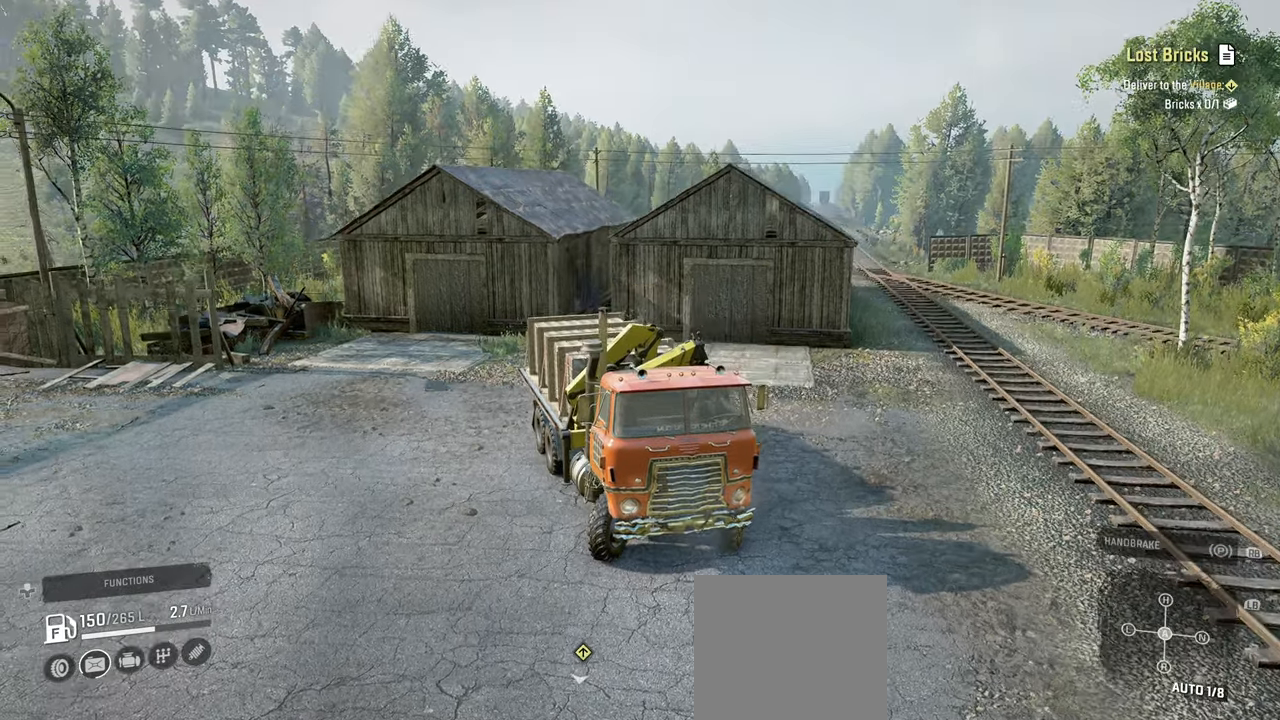
{"buttons": ["R2"], "left_stick": "right", "right_stick": "left", "events": []}
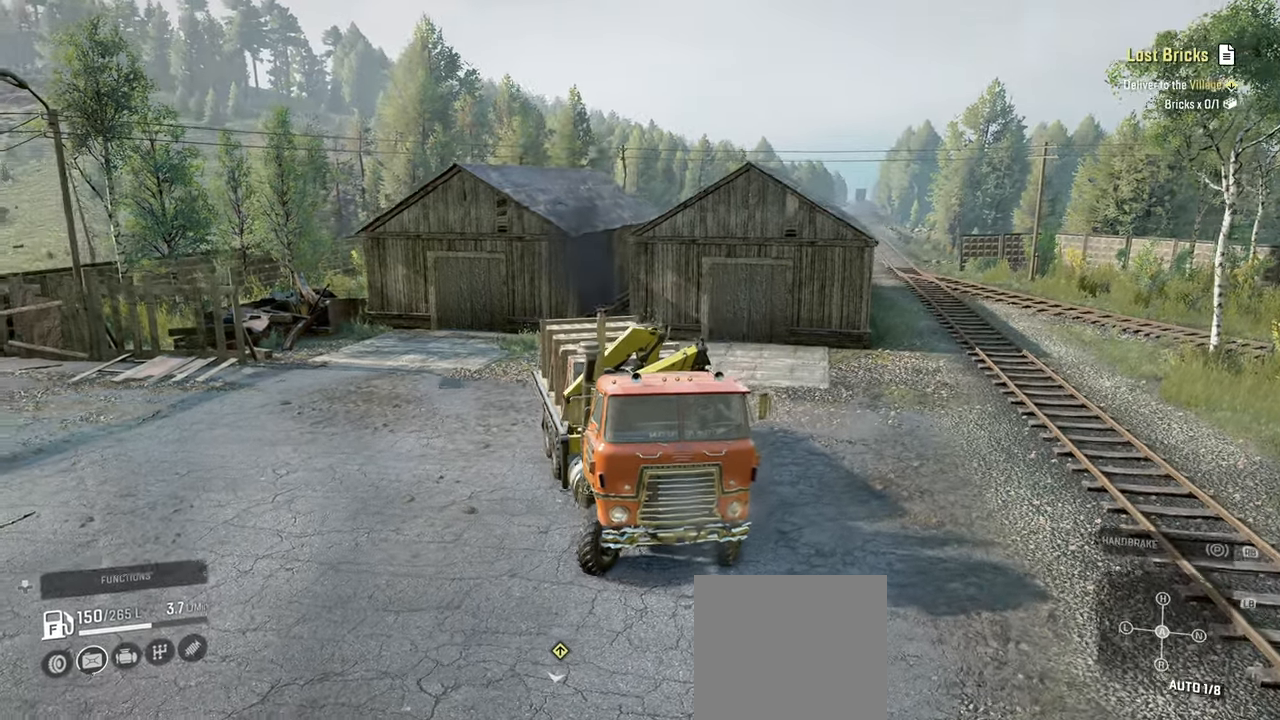
{"buttons": [], "left_stick": "right", "right_stick": "left", "events": [[267, "R2", "up"]]}
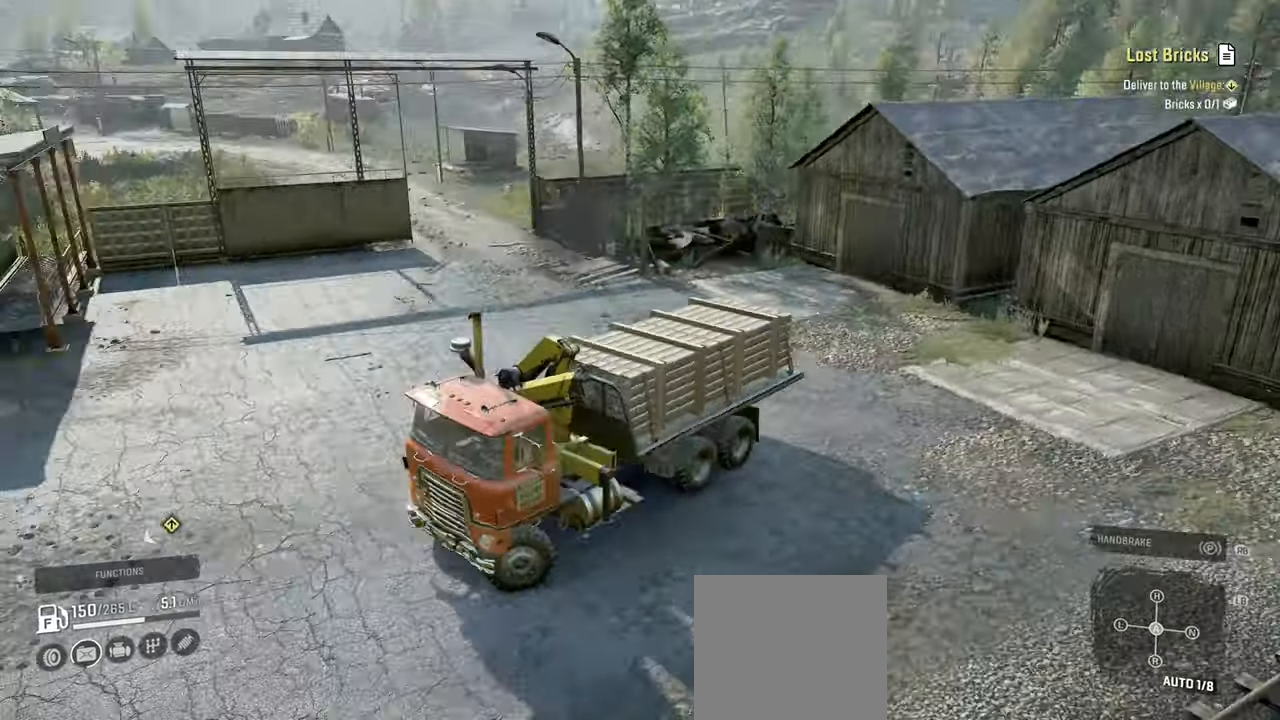
{"buttons": [], "left_stick": "right", "right_stick": "left", "events": []}
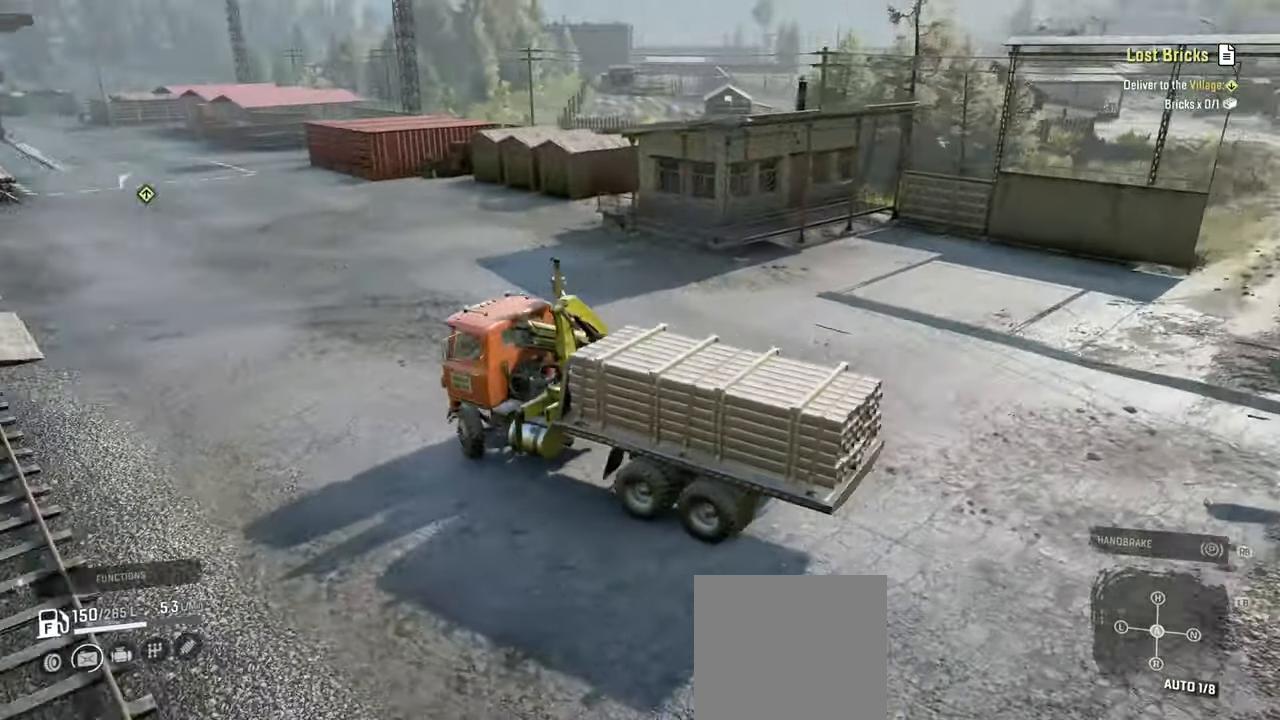
{"buttons": [], "left_stick": "center", "right_stick": "center", "events": [[167, "right_stick", "center"], [184, "left_stick", "center"]]}
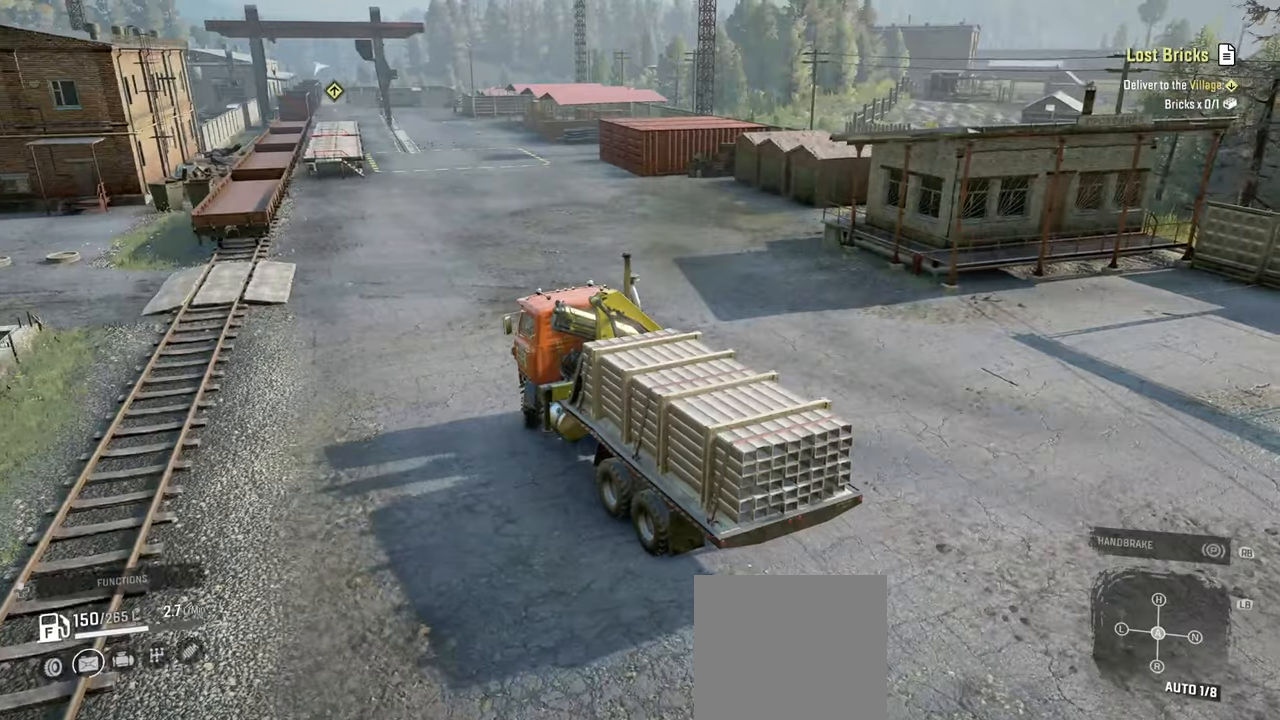
{"buttons": [], "left_stick": "center", "right_stick": "center", "events": []}
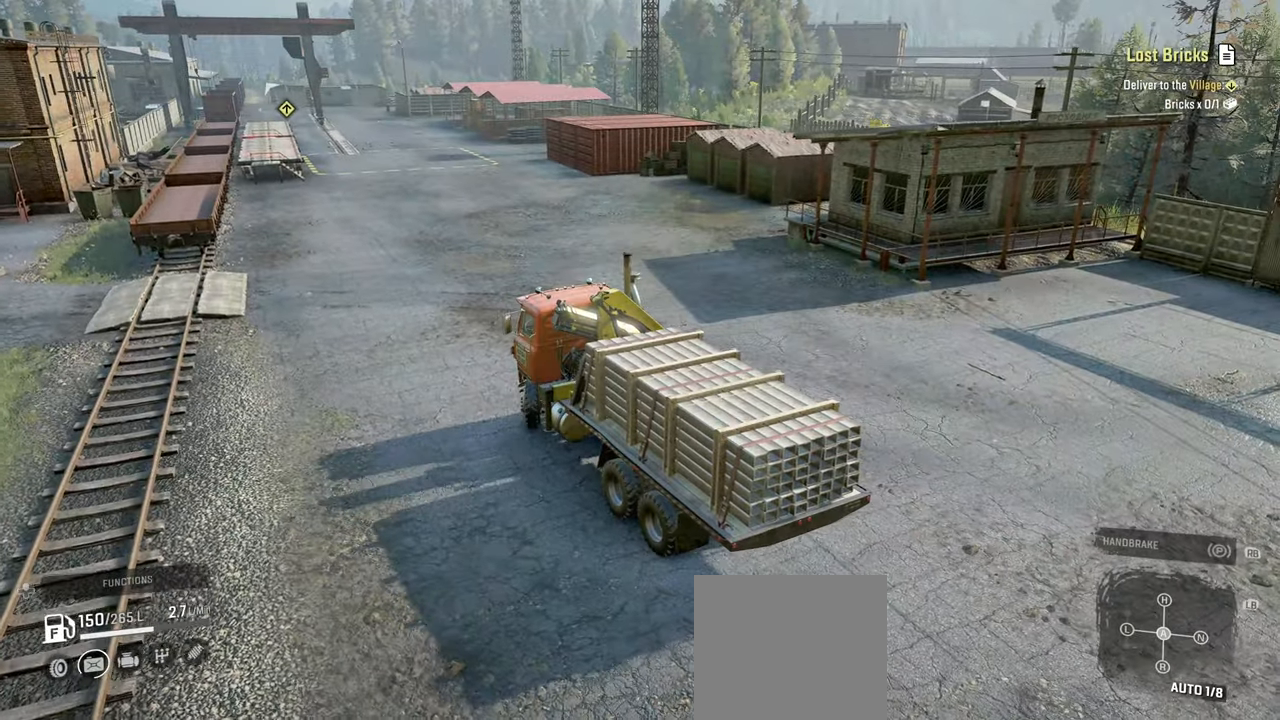
{"buttons": [], "left_stick": "center", "right_stick": "center", "events": []}
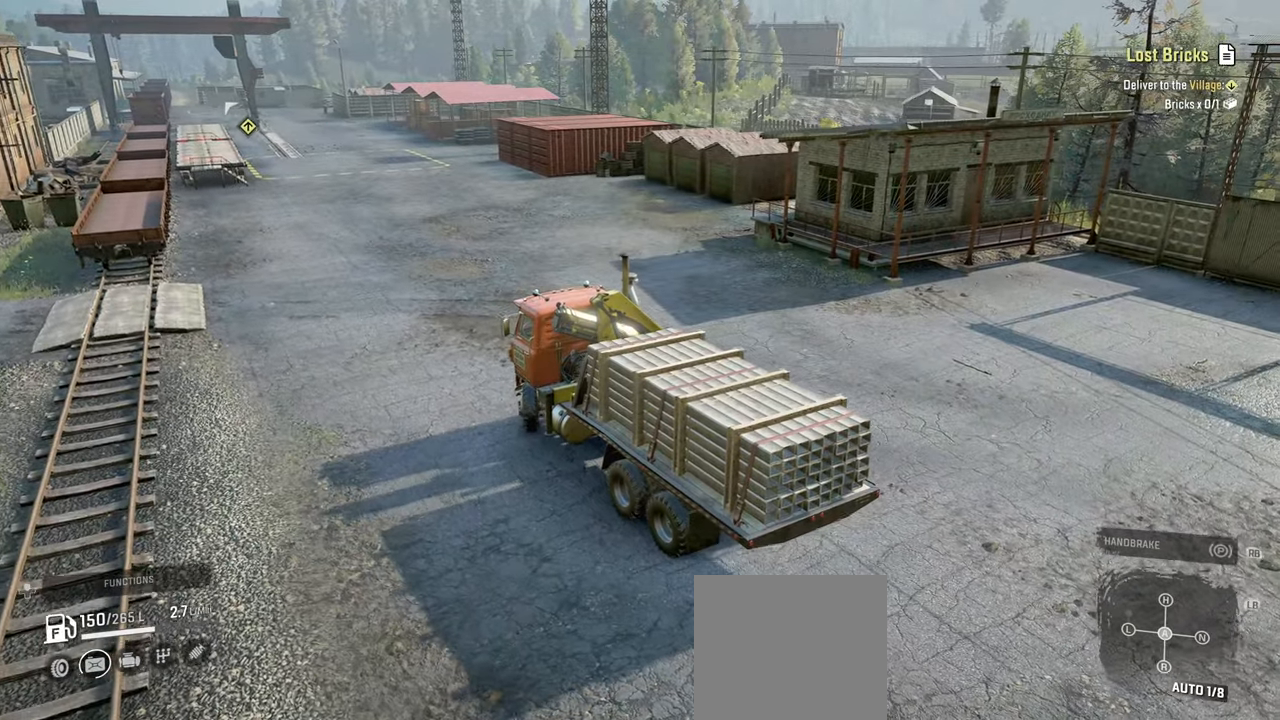
{"buttons": [], "left_stick": "center", "right_stick": "center", "events": []}
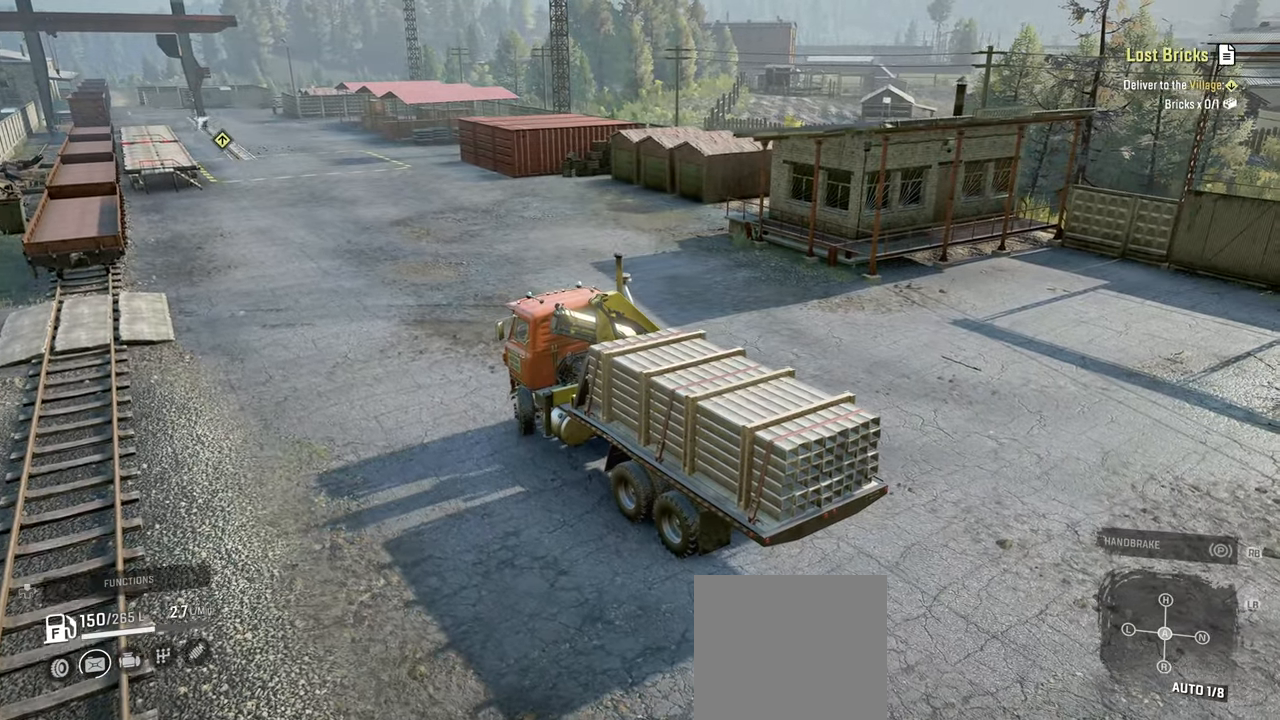
{"buttons": ["SELECT"], "left_stick": "center", "right_stick": "center", "events": [[484, "SELECT", "down"]]}